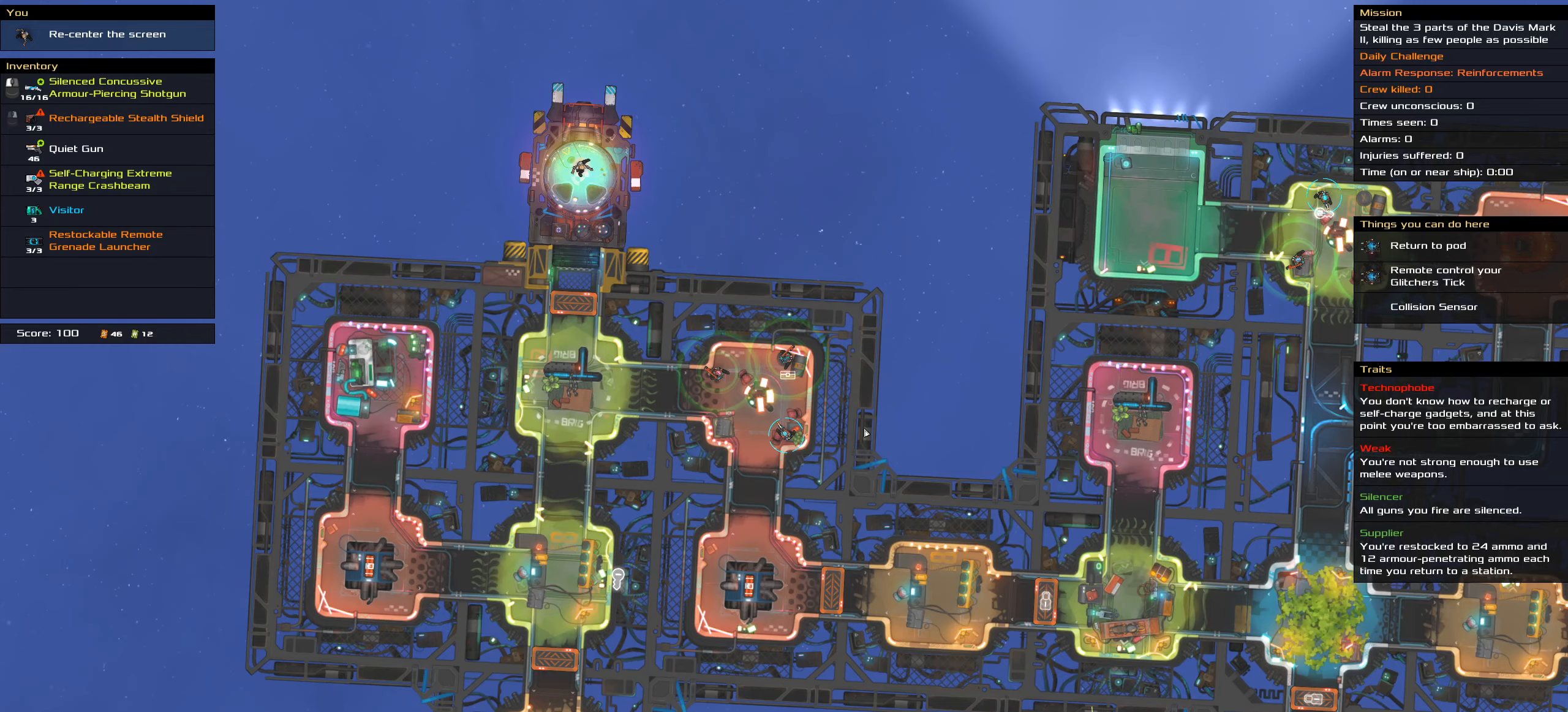
Gameplay with keyboard and mouse; each line is a JSON object with the keys and mouse buttons held at the frame after it. "events" lists presses ("down") and releases ("up") of ".", "/", "0", "1", "2", "3", "4", "5", "6", "7", "8", "9", "a", "alt_l", "alt_r", "b", "backslash", "backspace", "c", "caps_lock", "comma", "ctrl_l", "ctrl_r", "d", "down", "e", "equals", "f", "g", "h", "i", "j", "k", "l", "lbracket", "left", "m", "minus", "n", "o", "p", "q", "quote", "r", "rbracket", "return", "right", "s", "semicolon", "shift_l", "shift_r", "space", "super", "t", "tab", "tilde", "u", "up", "v", "w", "x", "y", "z", "mouse_left", "mouse_wheel" and "mouse_right" between this image and that frame as [ms after this image, input, new state], when the widget could be followed in between. "mouse_left", "mouse_wheel", "mouse_right" = the "left", "wheel", "right" buttons of the "mouse" list. No other keys are recorded. "wheel" means that the mouse wheel is clicked or scrolled. Not read: mouse_move.
{"keys": ["shift_l"], "mouse": [], "events": [[50, "shift_l", "down"]]}
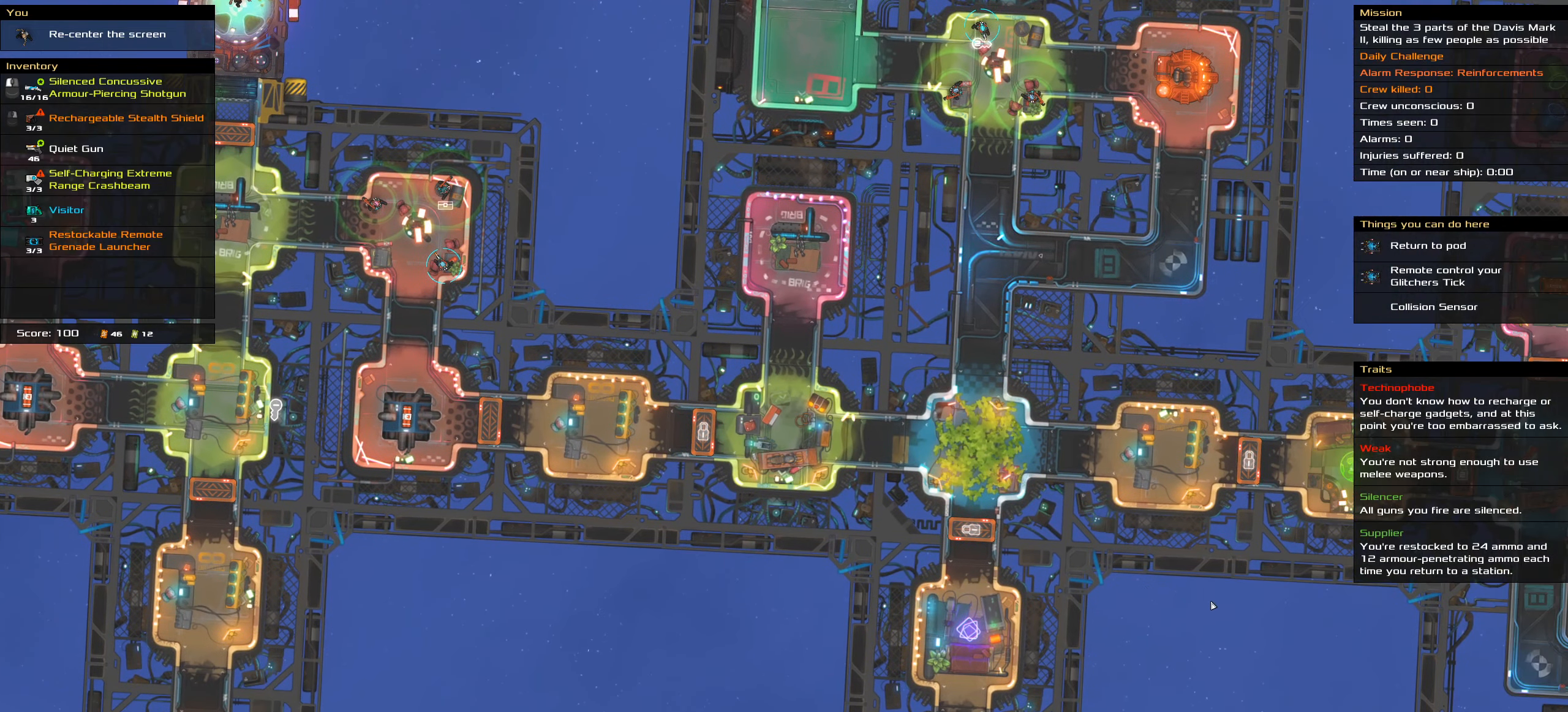
{"keys": [], "mouse": [], "events": [[17, "shift_l", "up"]]}
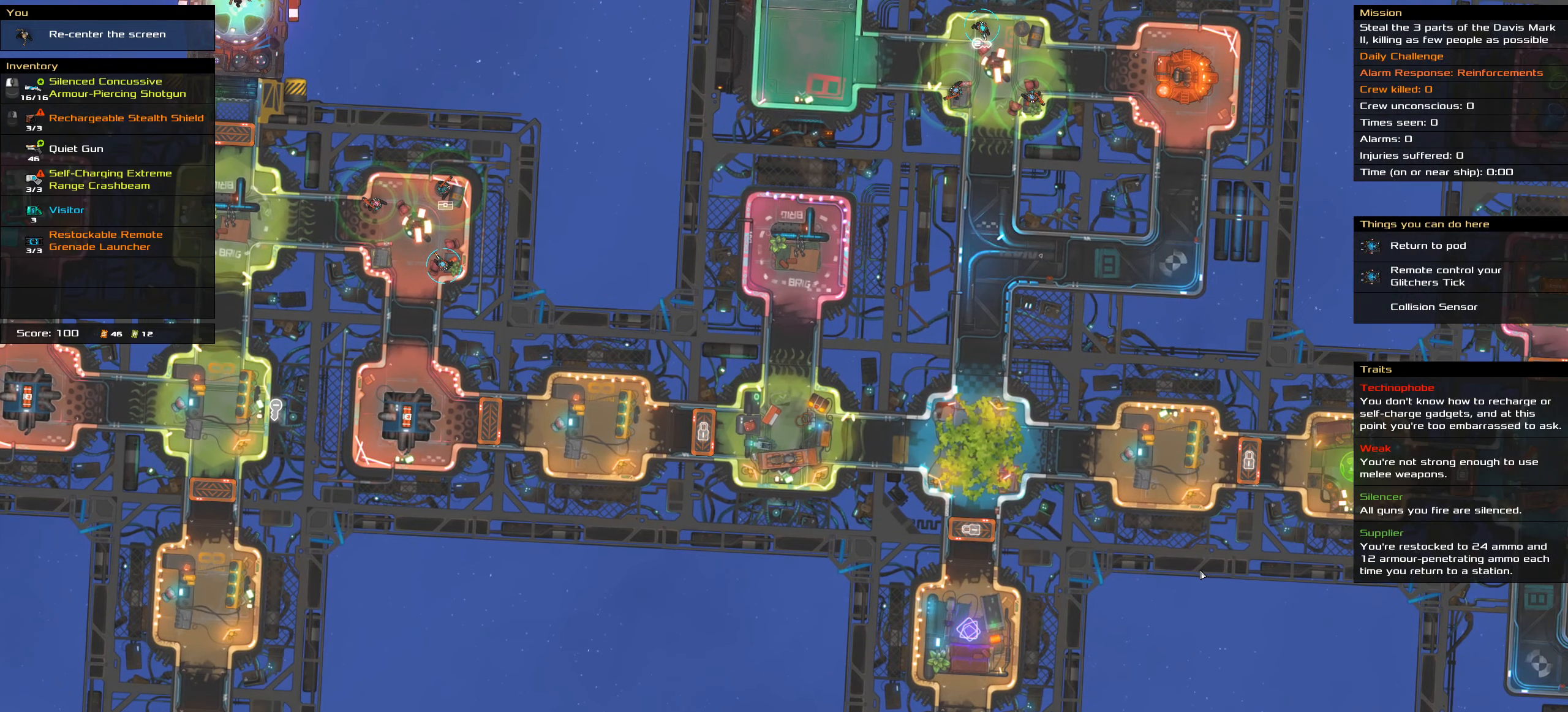
{"keys": [], "mouse": [], "events": []}
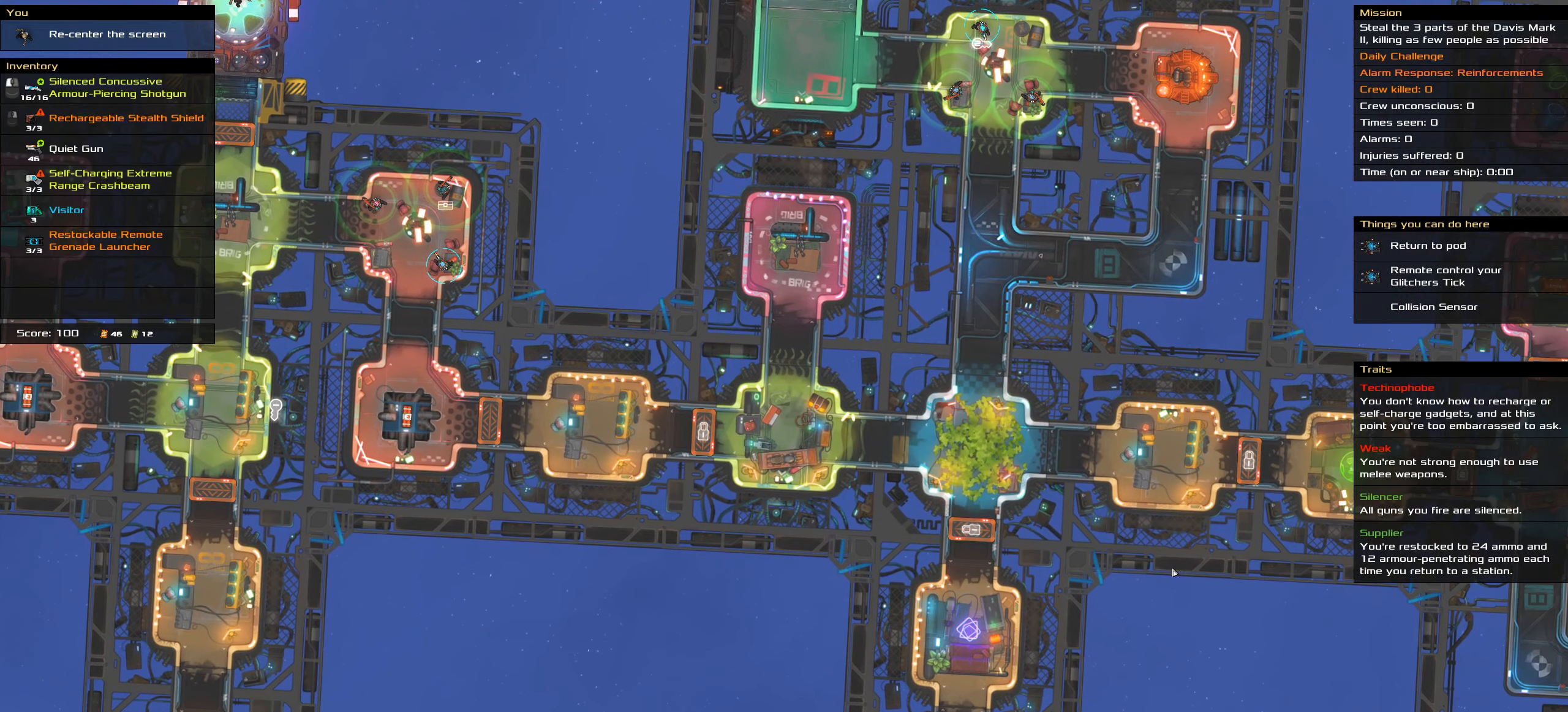
{"keys": [], "mouse": [], "events": []}
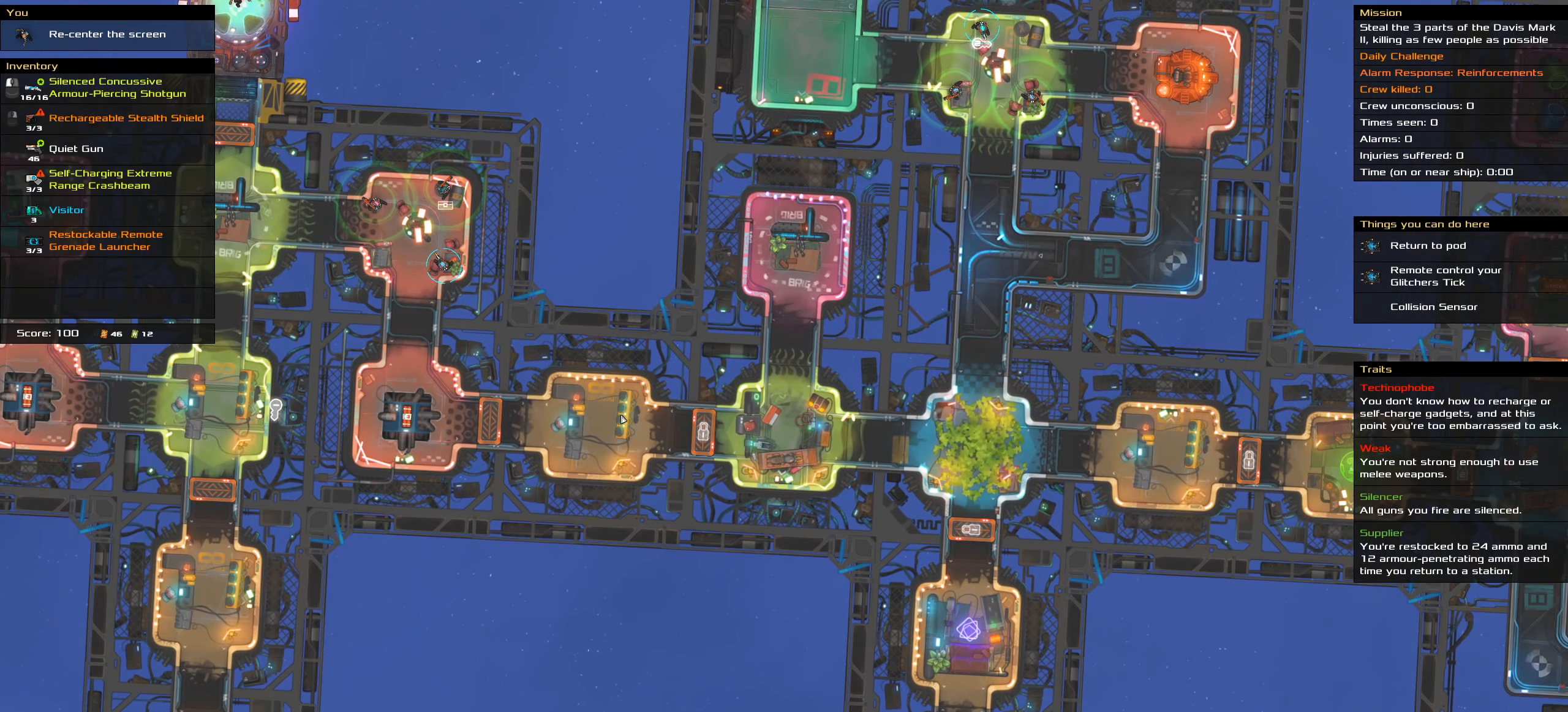
{"keys": [], "mouse": [], "events": []}
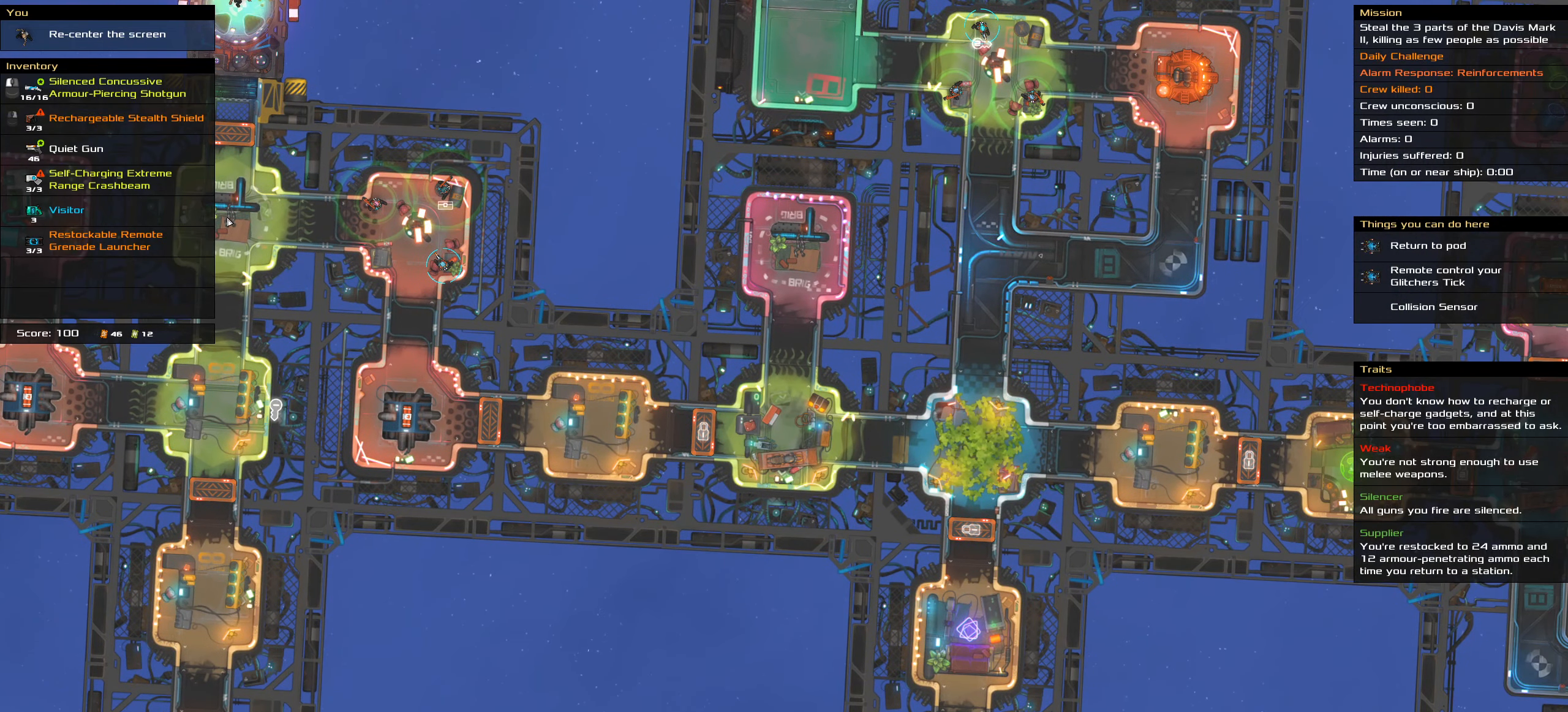
{"keys": [], "mouse": [], "events": []}
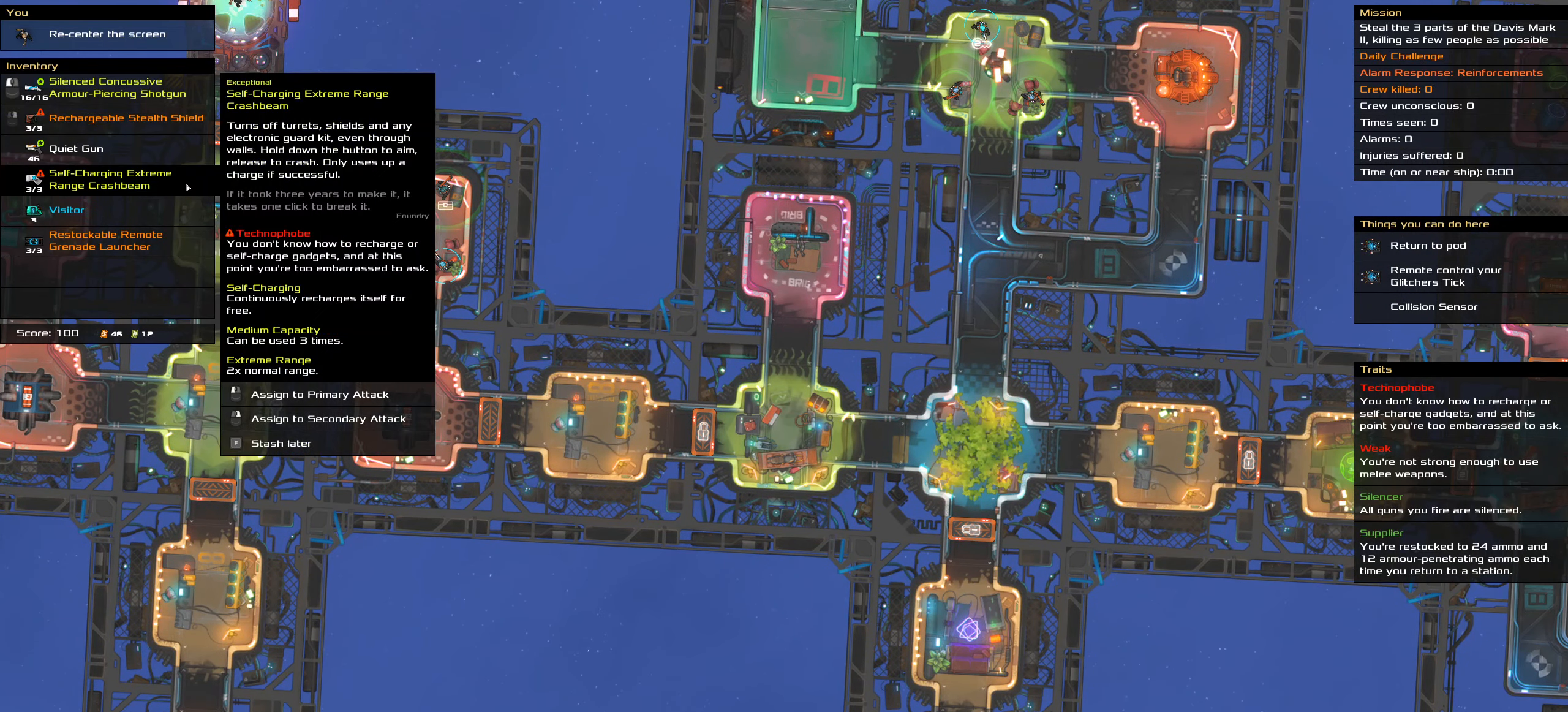
{"keys": [], "mouse": [], "events": []}
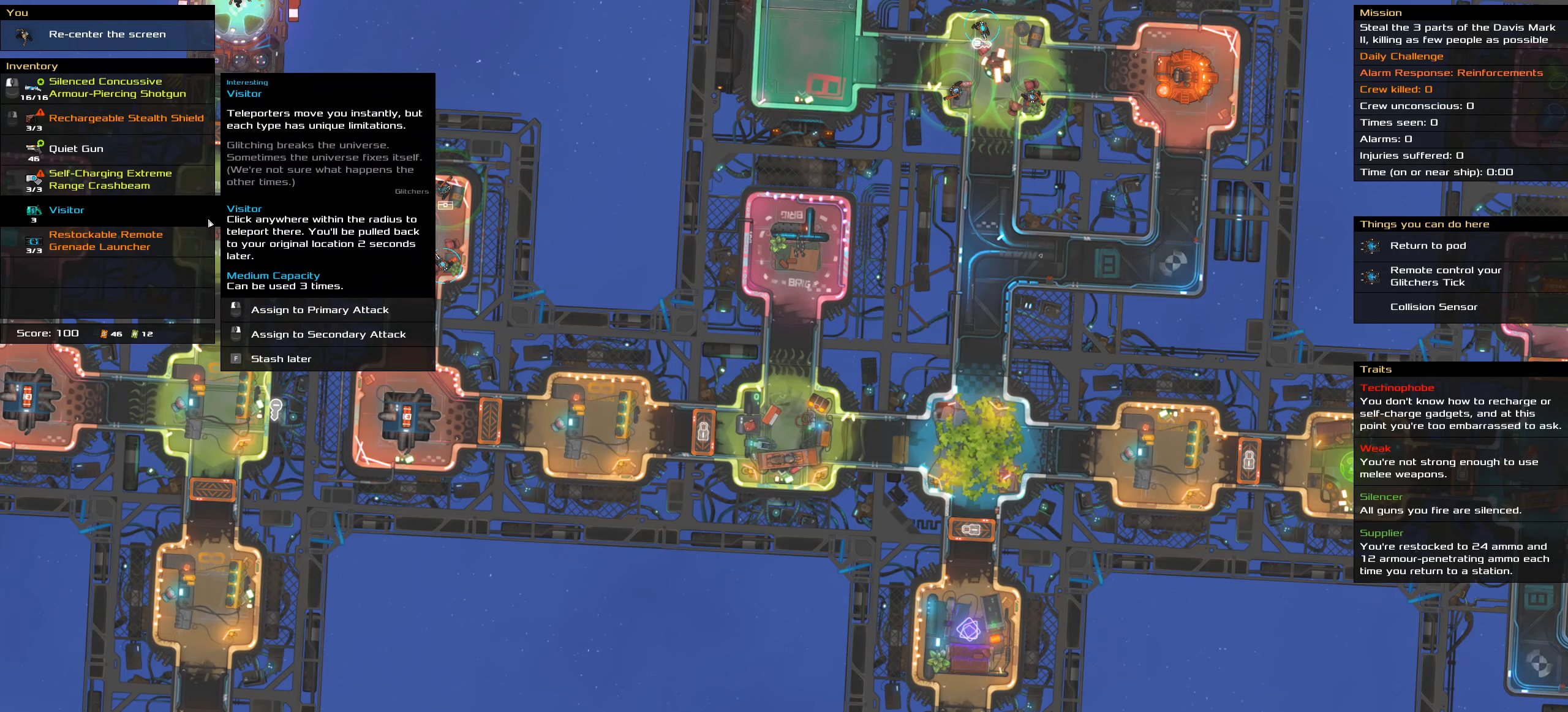
{"keys": [], "mouse": [], "events": []}
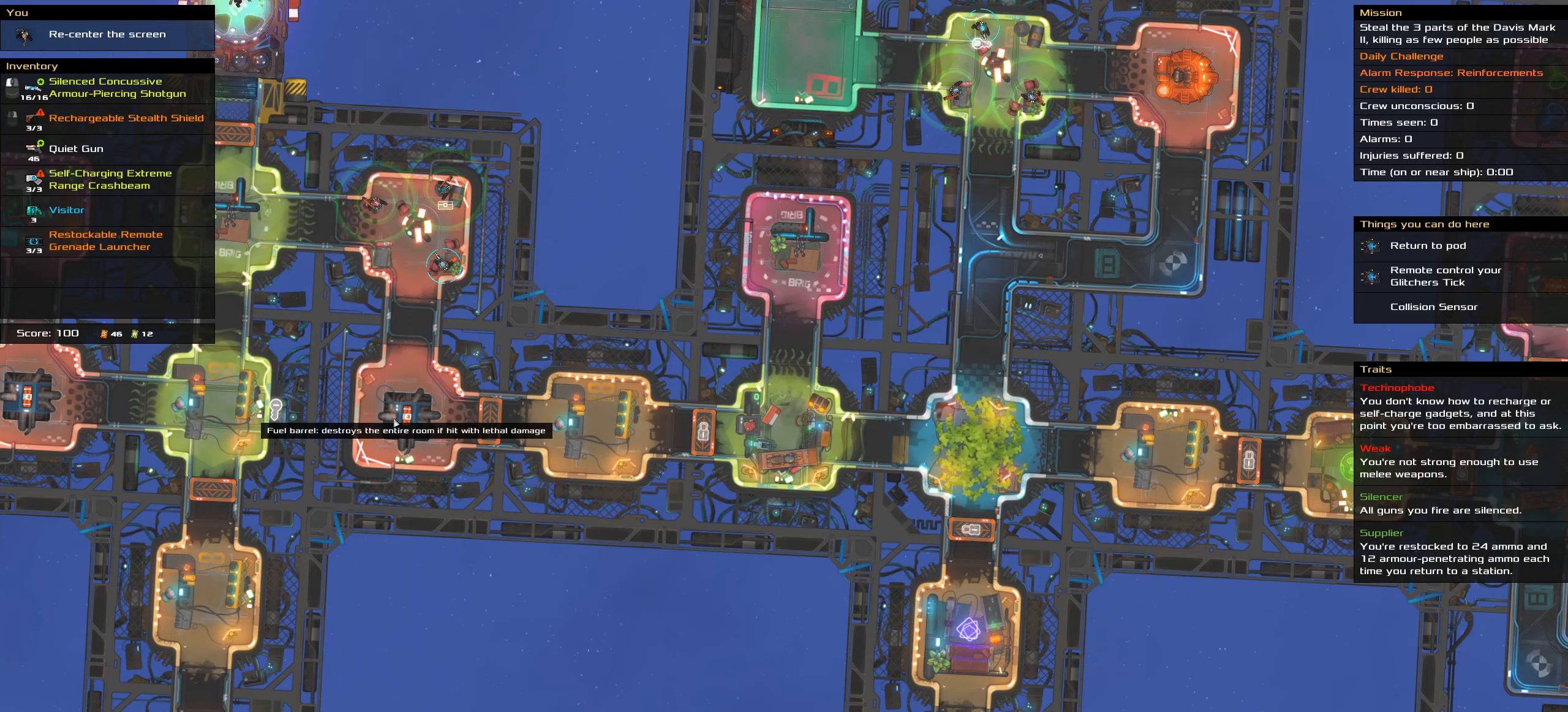
{"keys": ["shift_l"], "mouse": [], "events": [[416, "shift_l", "down"]]}
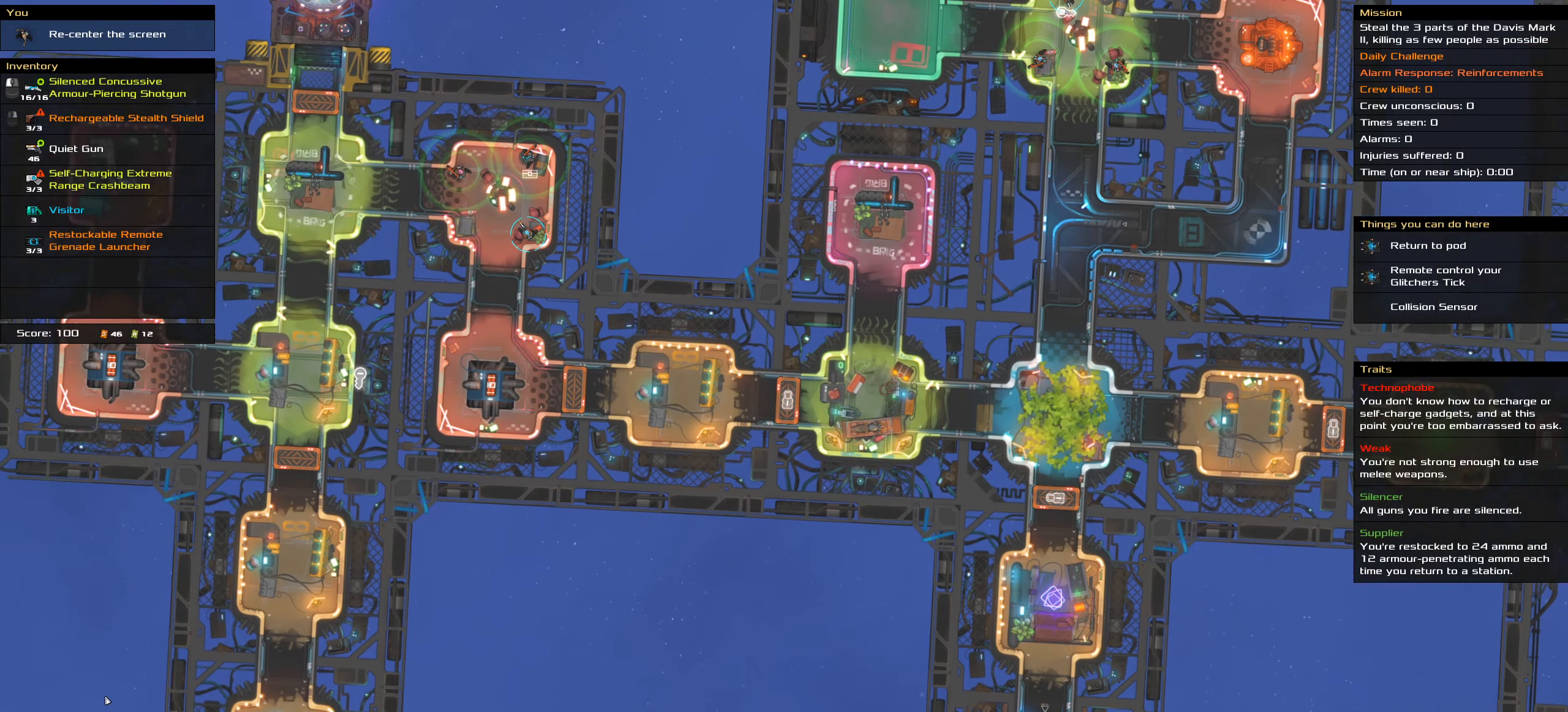
{"keys": [], "mouse": [], "events": [[483, "shift_l", "up"]]}
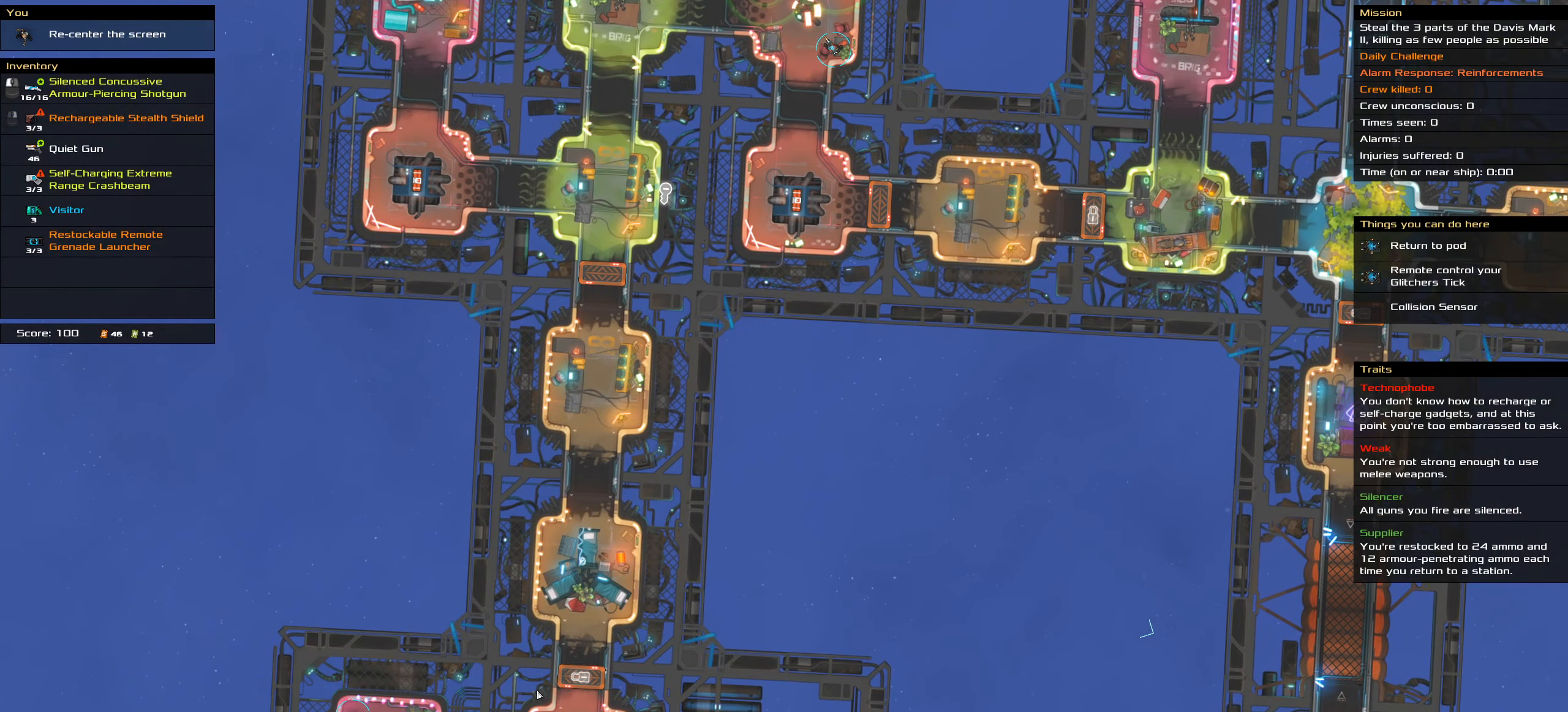
{"keys": ["shift_l"], "mouse": [], "events": [[400, "shift_l", "down"]]}
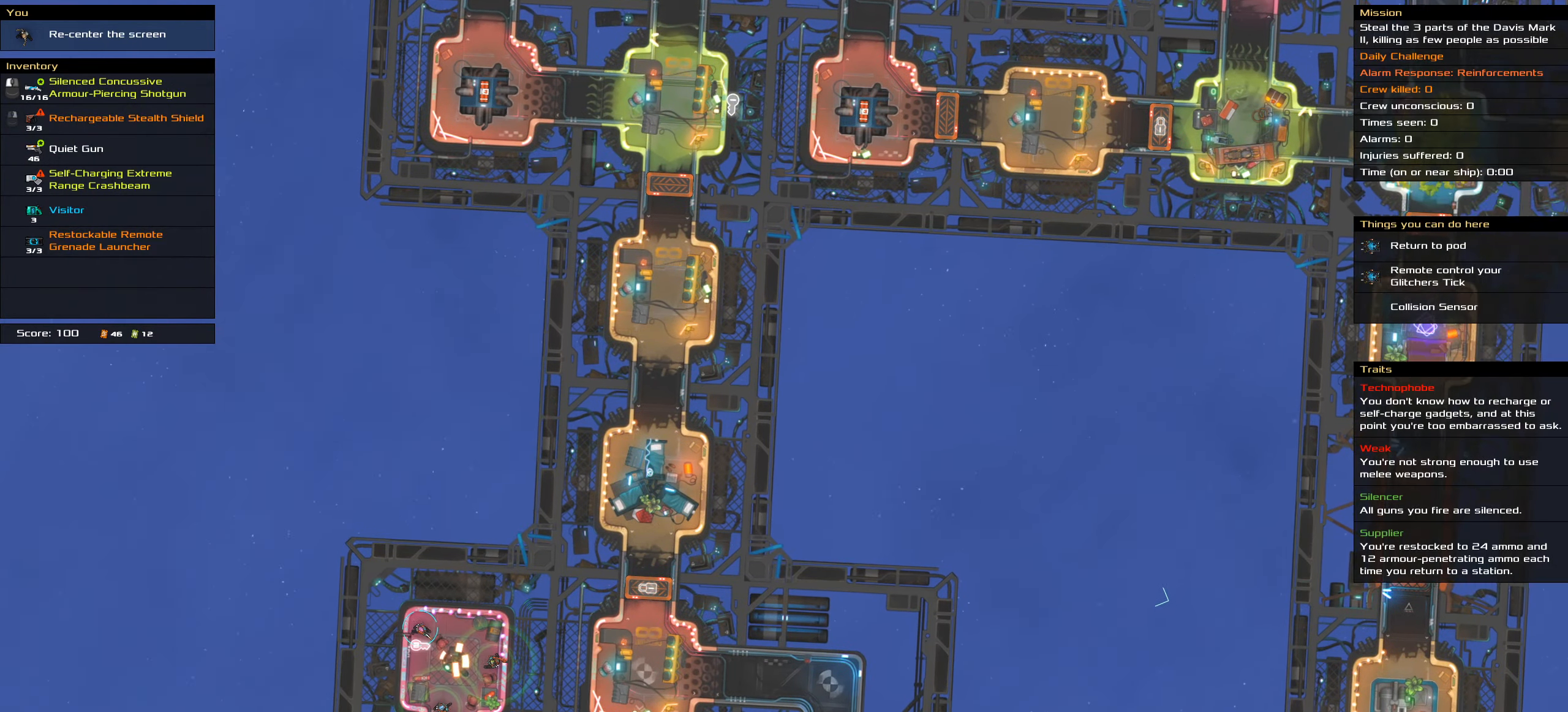
{"keys": [], "mouse": [], "events": [[233, "shift_l", "up"]]}
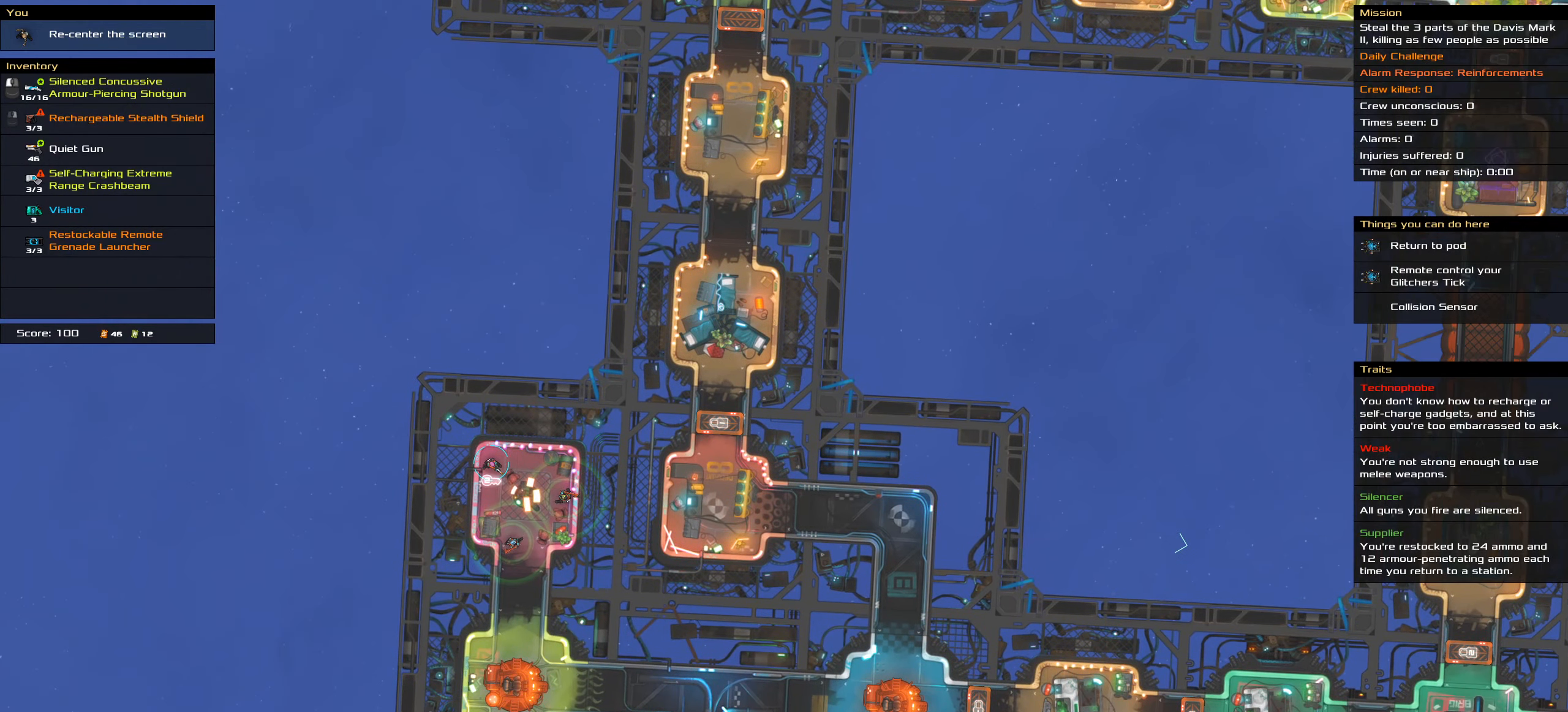
{"keys": [], "mouse": [], "events": [[50, "shift_l", "down"], [333, "shift_l", "up"]]}
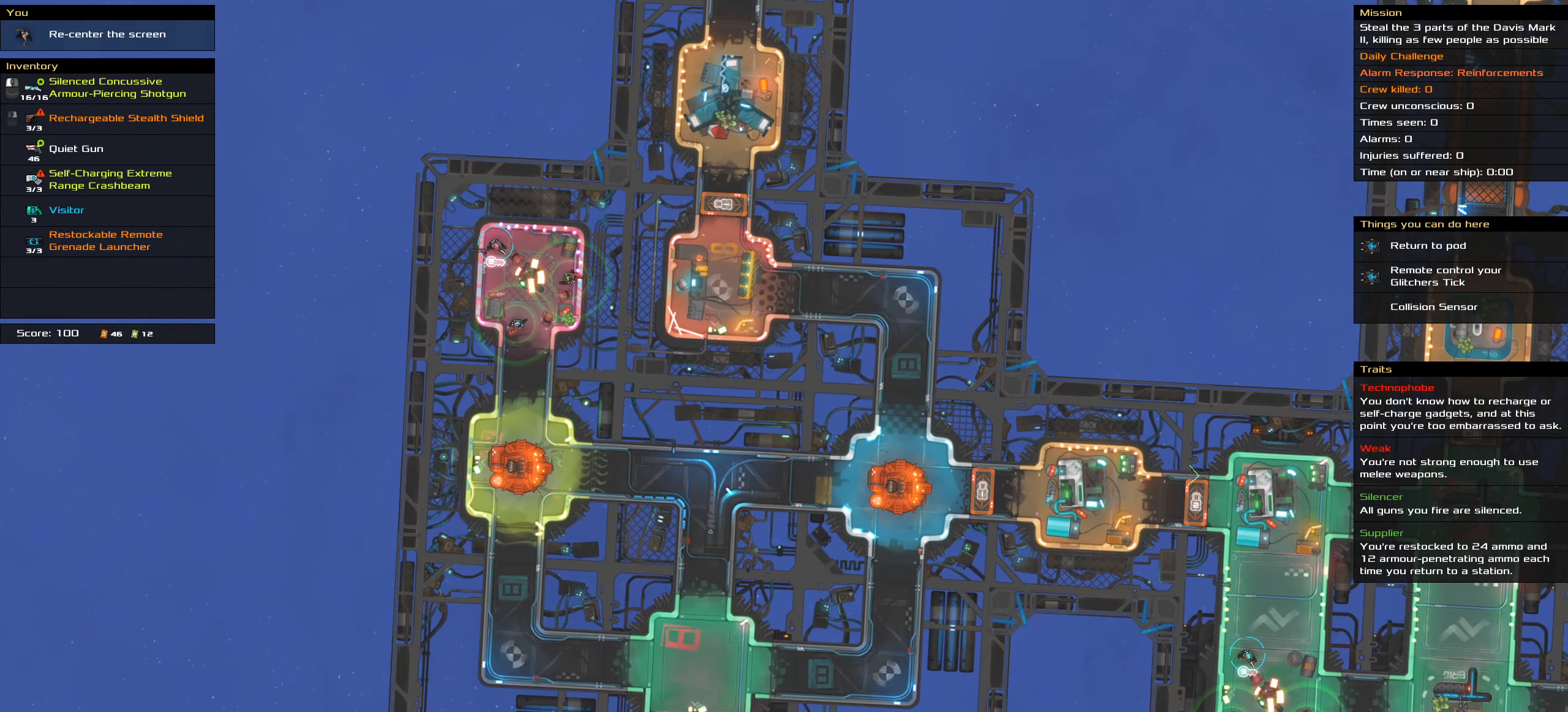
{"keys": [], "mouse": [], "events": [[116, "mouse_wheel", "down"], [150, "mouse_wheel", "up"]]}
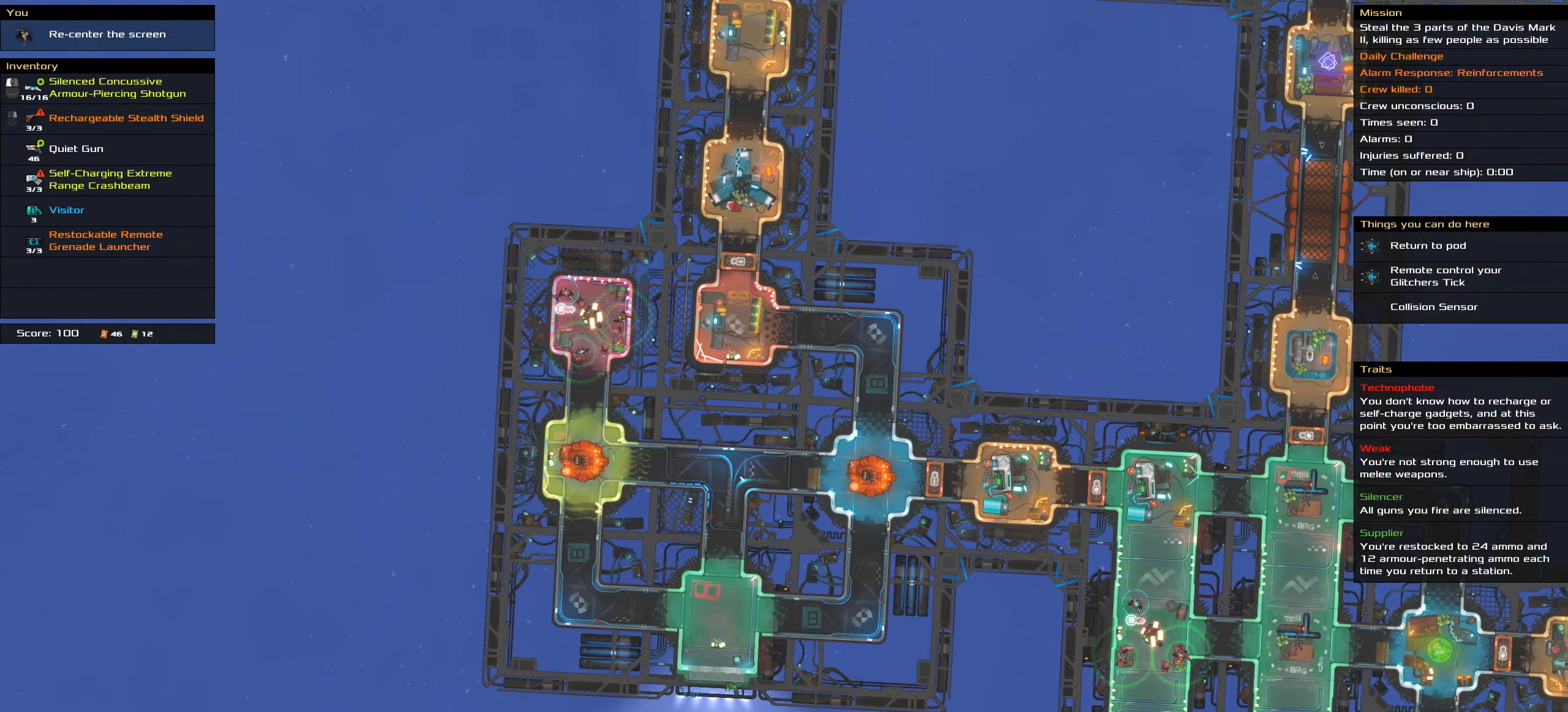
{"keys": [], "mouse": [], "events": []}
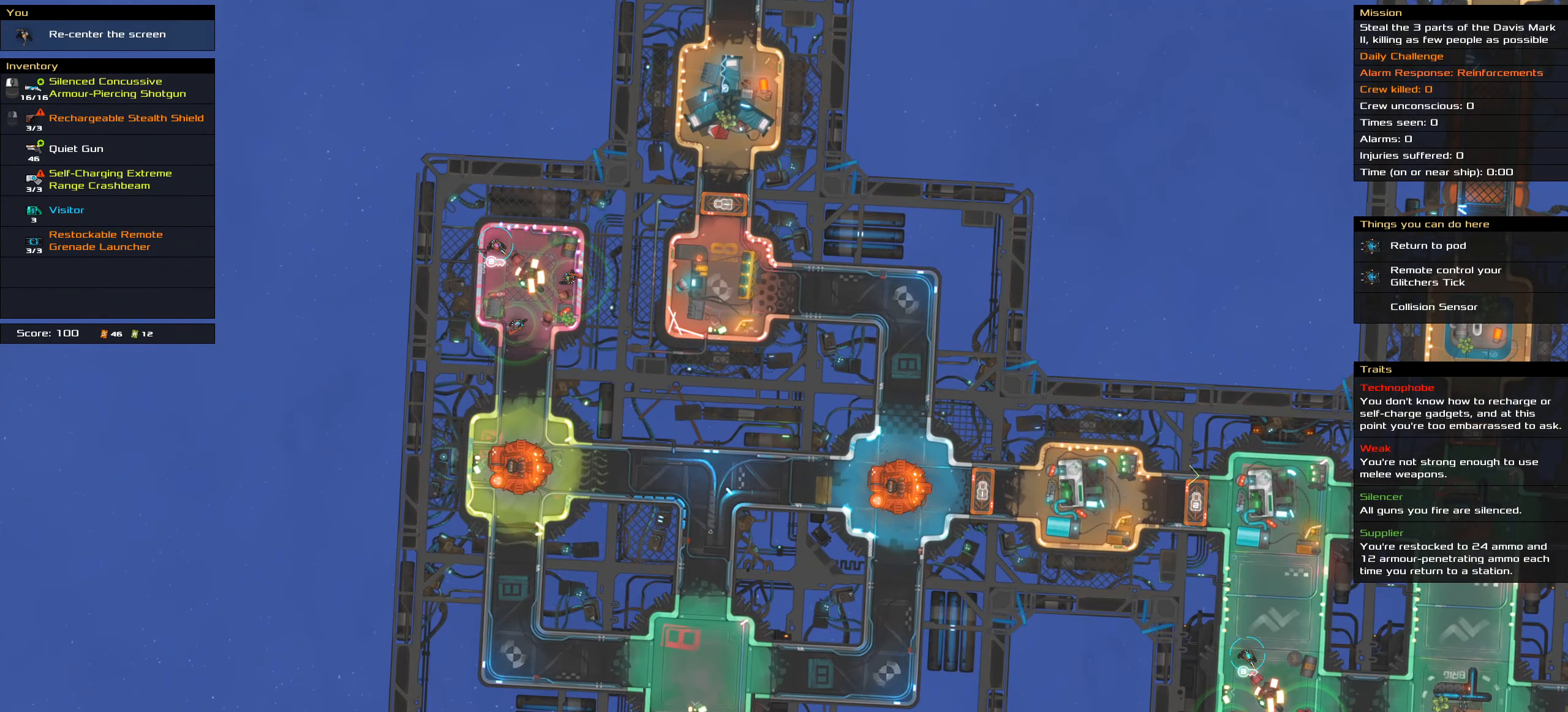
{"keys": [], "mouse": [], "events": []}